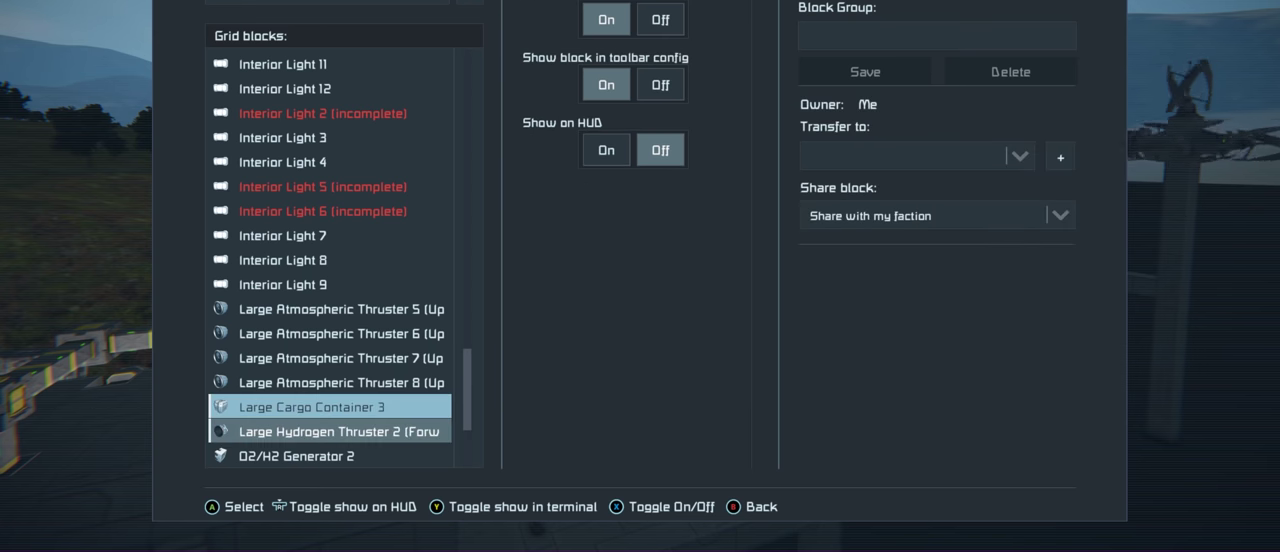
Gameplay with a controller (Xbox layout); each line is a JSON object with the inputs held at the frame after it (dt_ms = milliseconds from this image to that frame). "events" lists button and stick changes between this image and that frame as [ms after this image, input, new state], when the widget could be followed in between.
{"dt_ms": 400, "buttons": ["L1", "R1"], "left_stick": "center", "right_stick": "center", "events": [[116, "DPAD_UP", "up"]]}
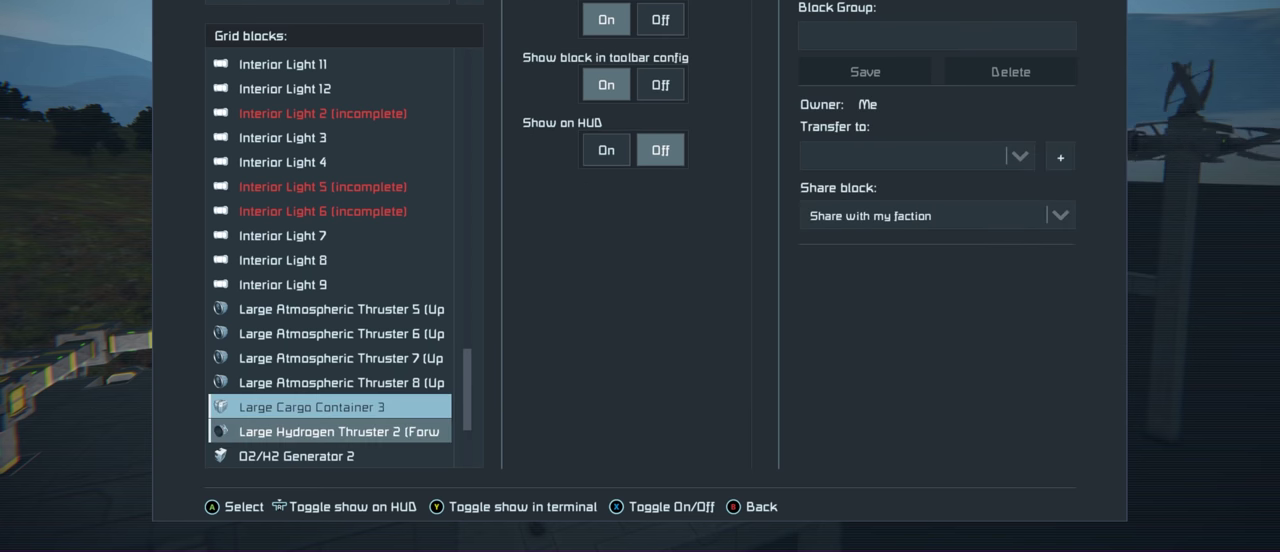
{"dt_ms": 400, "buttons": ["L1", "R1", "DPAD_DOWN"], "left_stick": "center", "right_stick": "center", "events": [[316, "DPAD_DOWN", "down"]]}
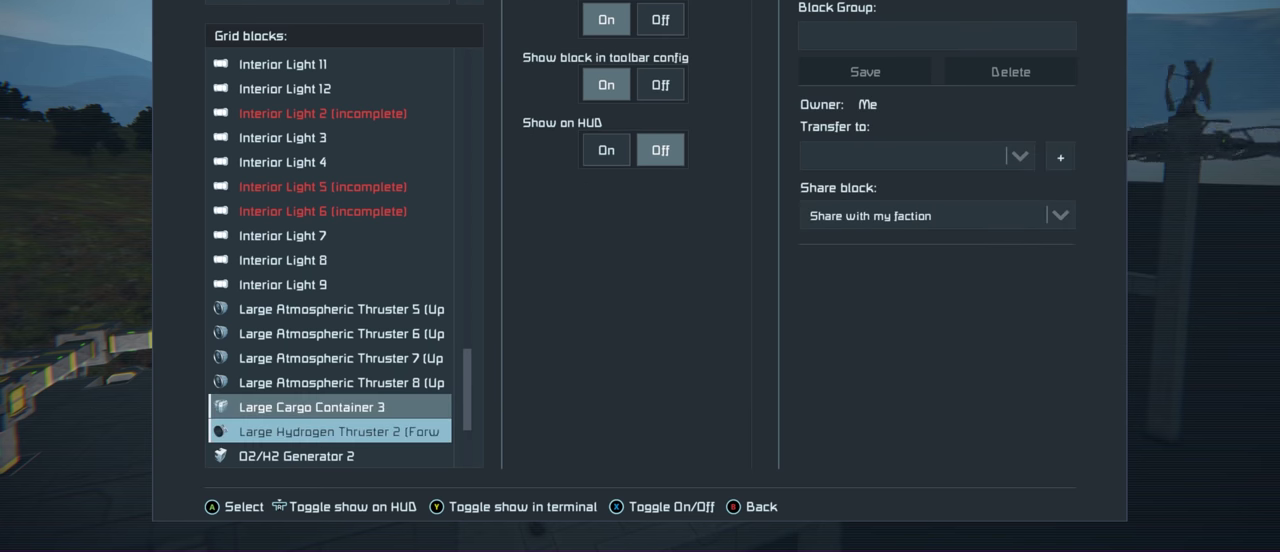
{"dt_ms": 600, "buttons": ["L1", "R1"], "left_stick": "center", "right_stick": "center", "events": [[16, "DPAD_DOWN", "up"]]}
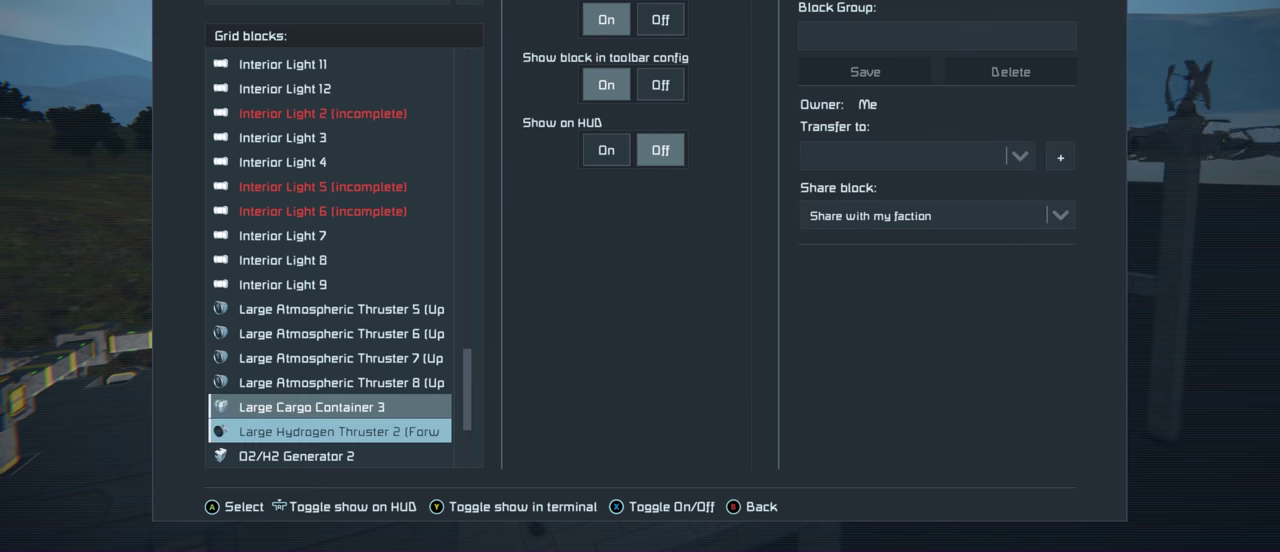
{"dt_ms": 500, "buttons": ["L1", "R1"], "left_stick": "center", "right_stick": "center", "events": []}
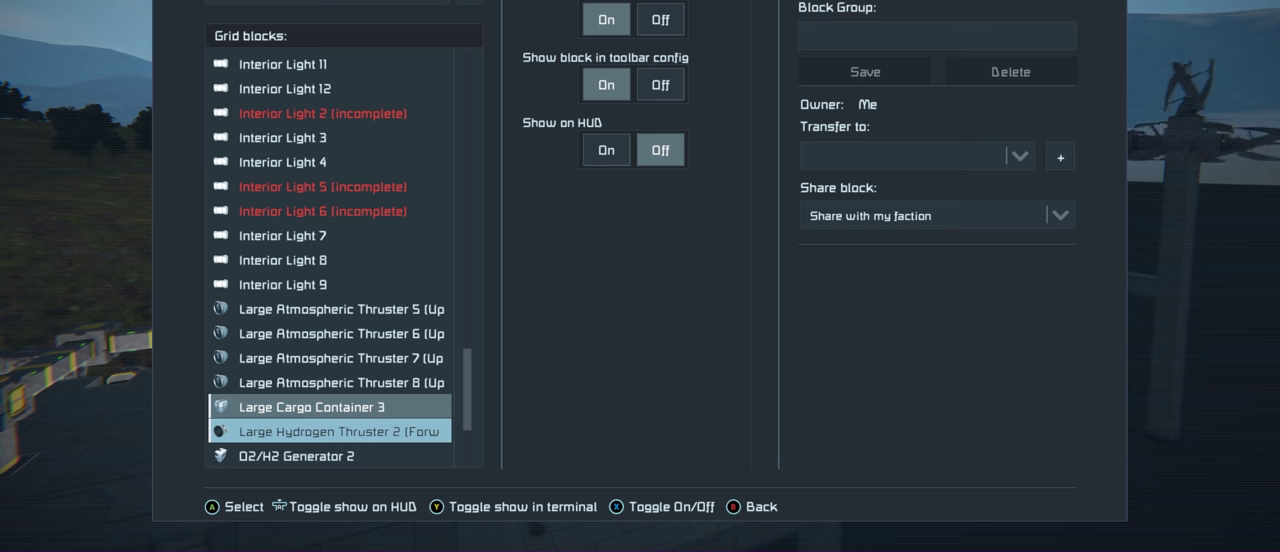
{"dt_ms": 500, "buttons": ["L1", "R1"], "left_stick": "center", "right_stick": "center", "events": []}
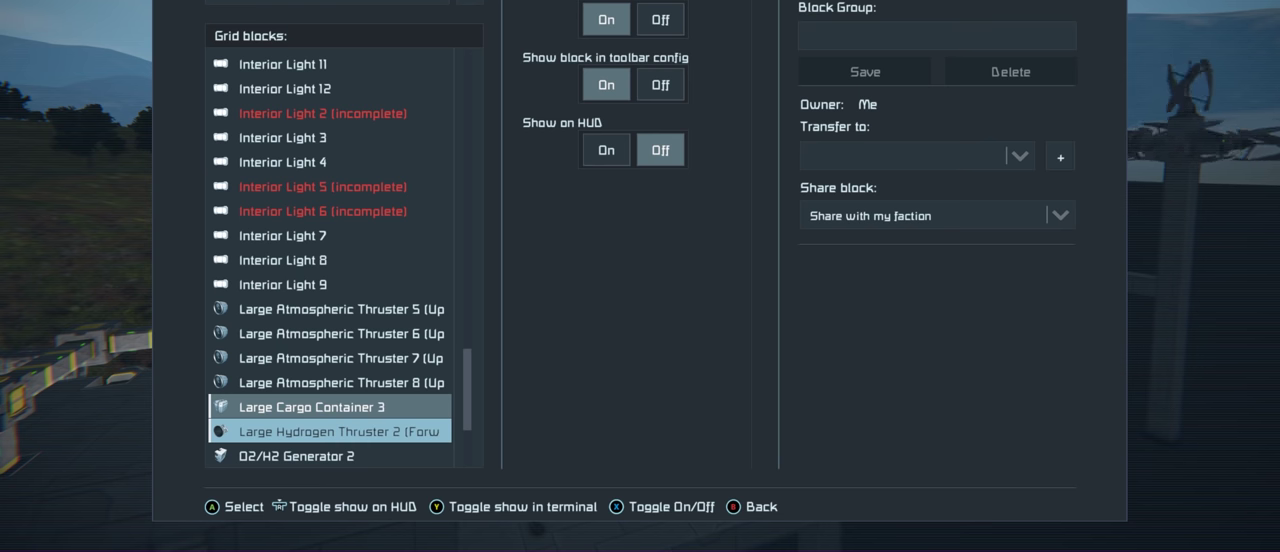
{"dt_ms": 500, "buttons": ["L1", "R1"], "left_stick": "center", "right_stick": "center", "events": []}
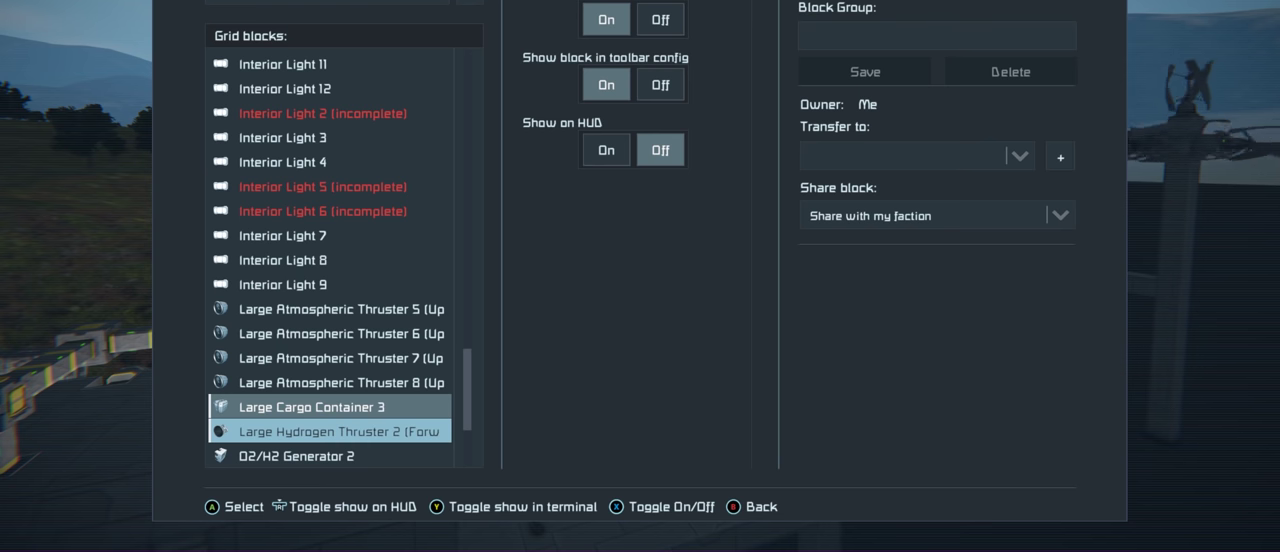
{"dt_ms": 500, "buttons": ["L1", "R1"], "left_stick": "center", "right_stick": "center", "events": []}
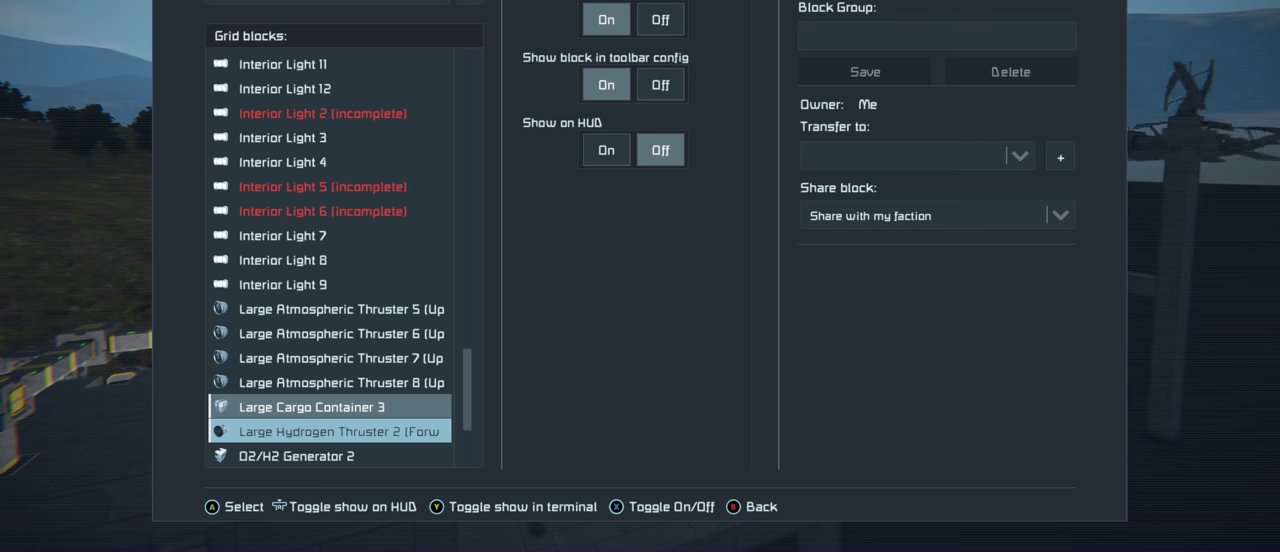
{"dt_ms": 500, "buttons": ["L1", "R1"], "left_stick": "center", "right_stick": "center", "events": []}
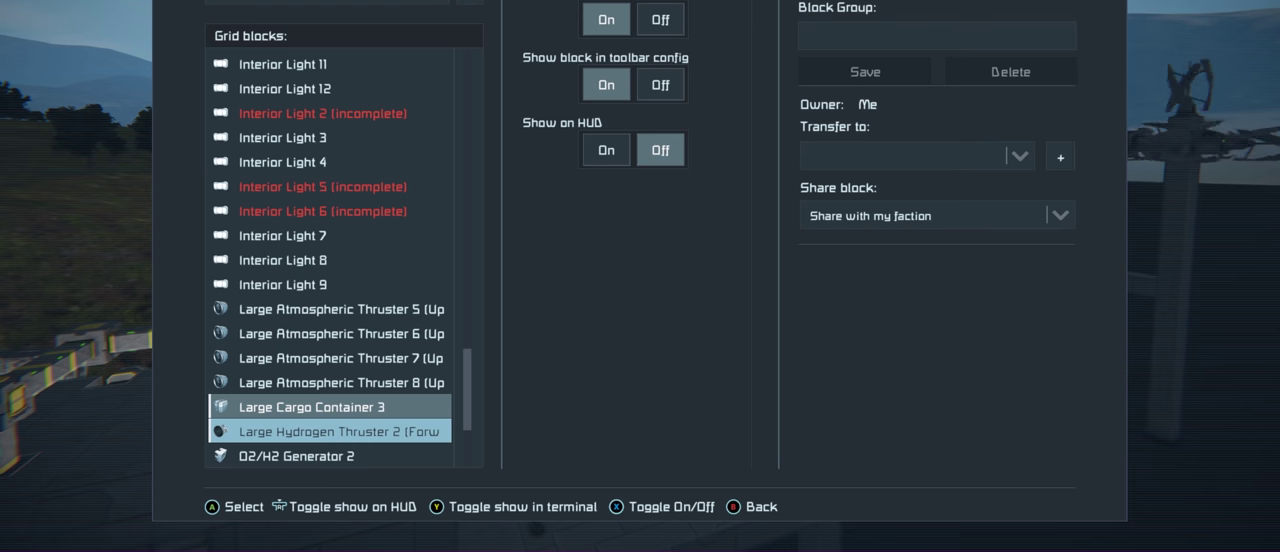
{"dt_ms": 500, "buttons": ["L1", "R1"], "left_stick": "center", "right_stick": "center", "events": []}
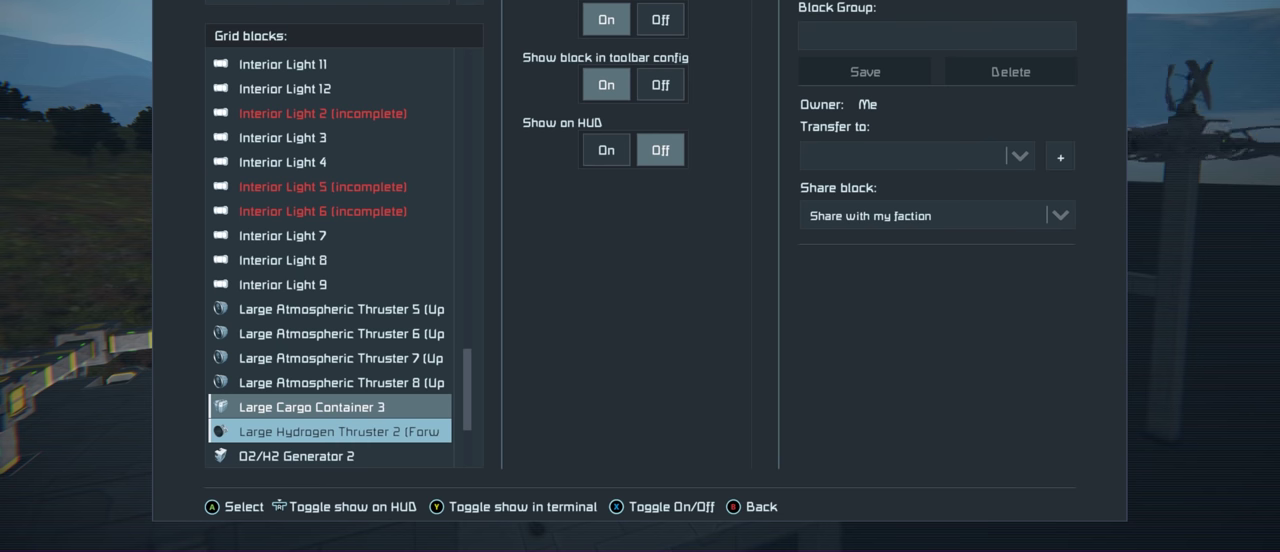
{"dt_ms": 500, "buttons": ["L1", "R1"], "left_stick": "center", "right_stick": "center", "events": []}
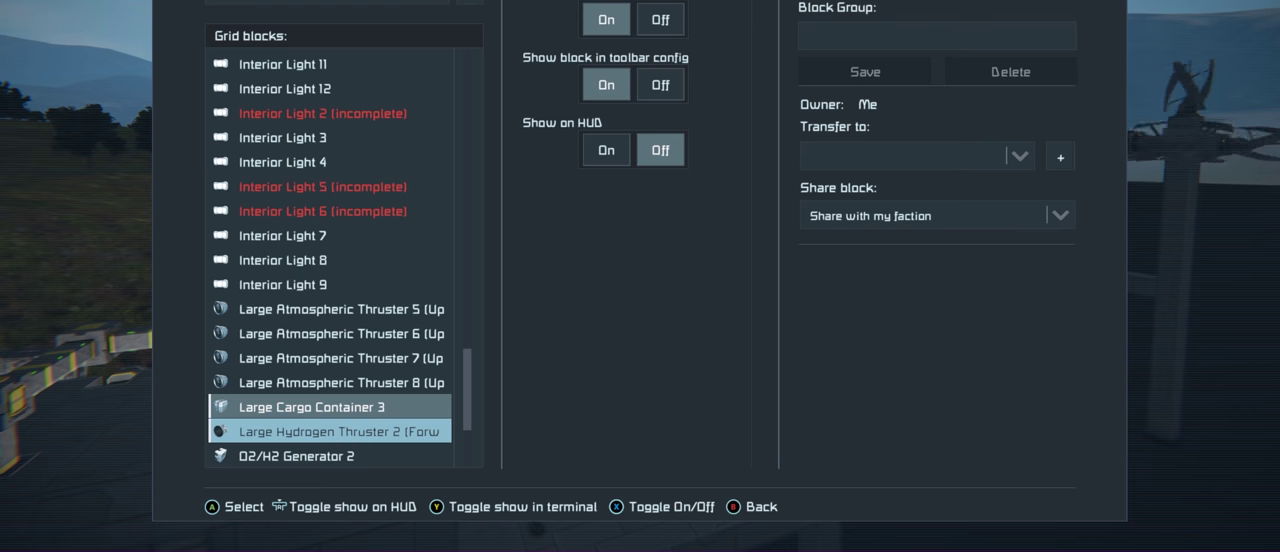
{"dt_ms": 600, "buttons": ["L1", "R1", "DPAD_DOWN"], "left_stick": "center", "right_stick": "center", "events": [[533, "DPAD_DOWN", "down"]]}
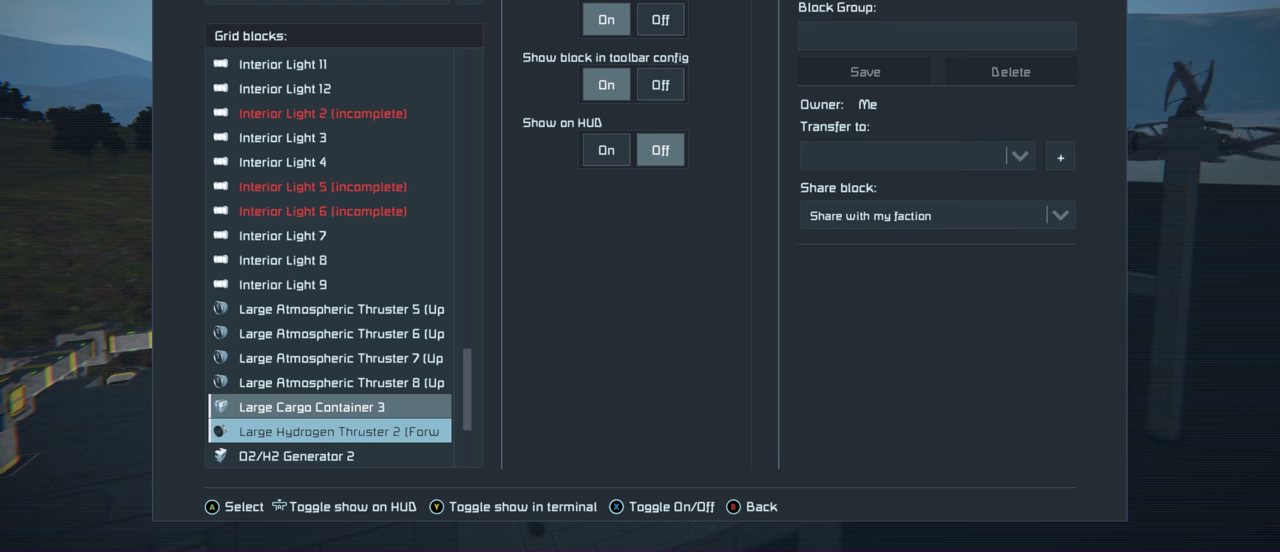
{"dt_ms": 100, "buttons": ["L1", "R1"], "left_stick": "center", "right_stick": "center", "events": [[33, "DPAD_DOWN", "up"]]}
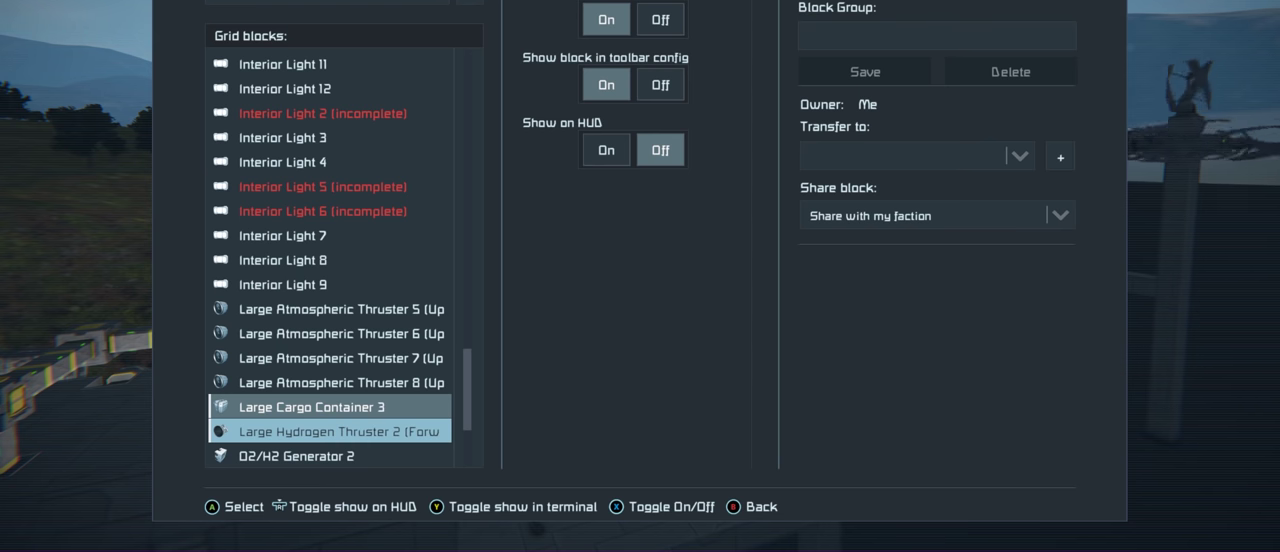
{"dt_ms": 300, "buttons": ["L1", "R1"], "left_stick": "center", "right_stick": "center", "events": []}
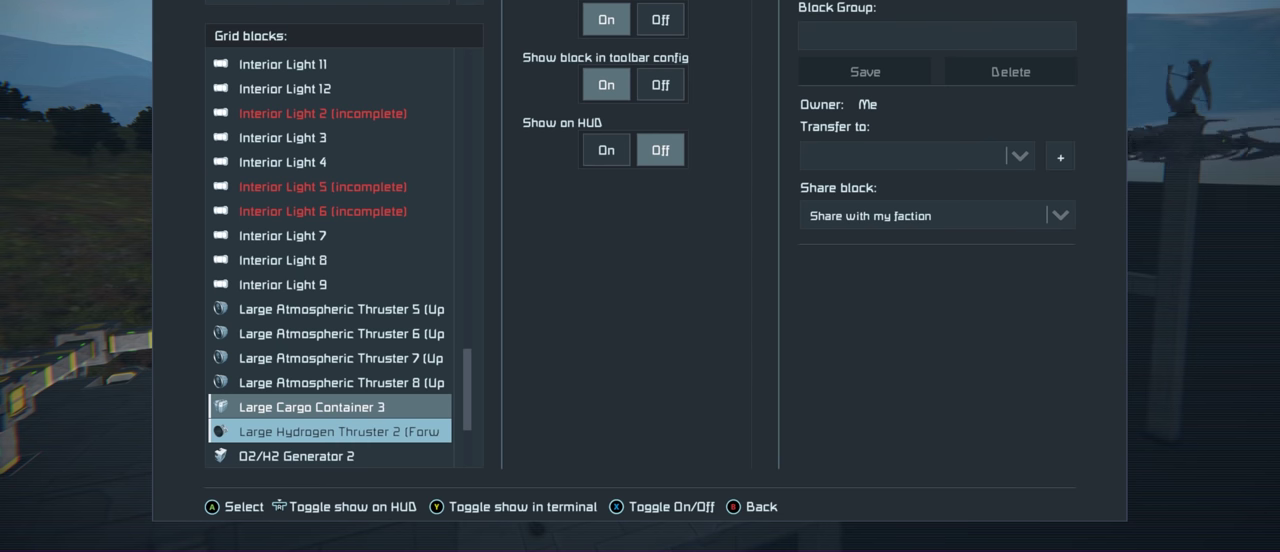
{"dt_ms": 500, "buttons": ["L1", "R1"], "left_stick": "center", "right_stick": "center", "events": []}
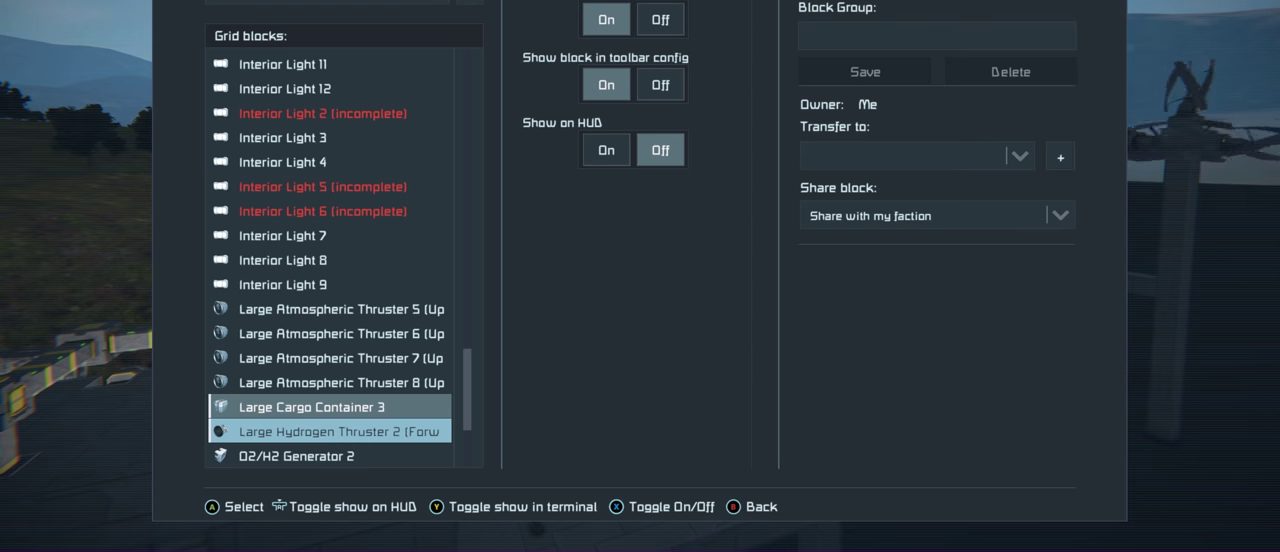
{"dt_ms": 500, "buttons": ["L1", "R1"], "left_stick": "center", "right_stick": "center", "events": []}
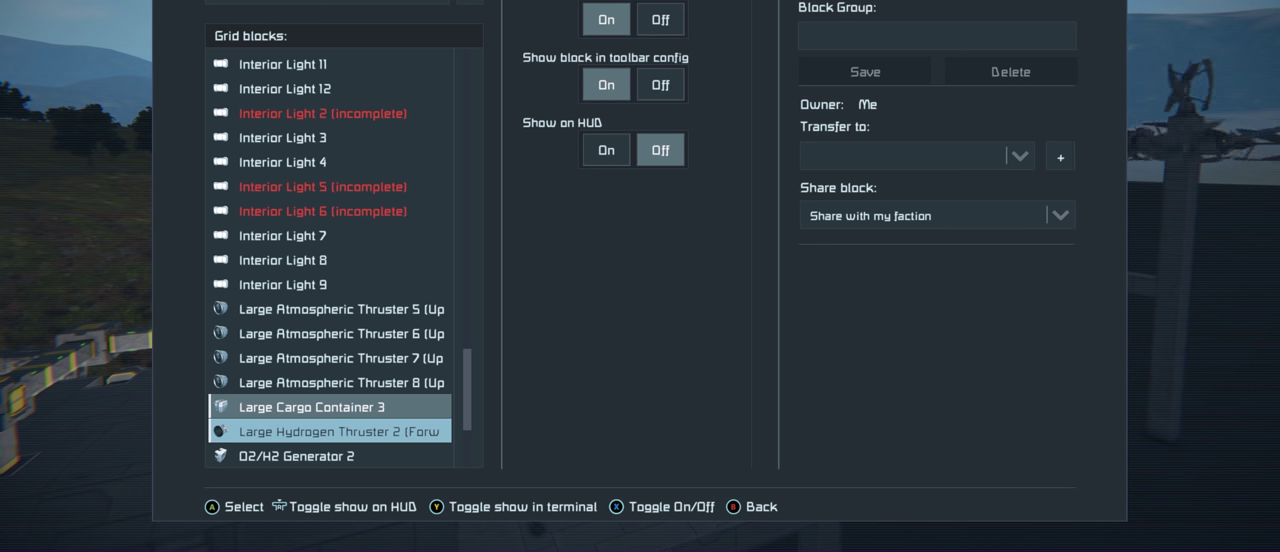
{"dt_ms": 500, "buttons": ["L1", "R1"], "left_stick": "center", "right_stick": "center", "events": []}
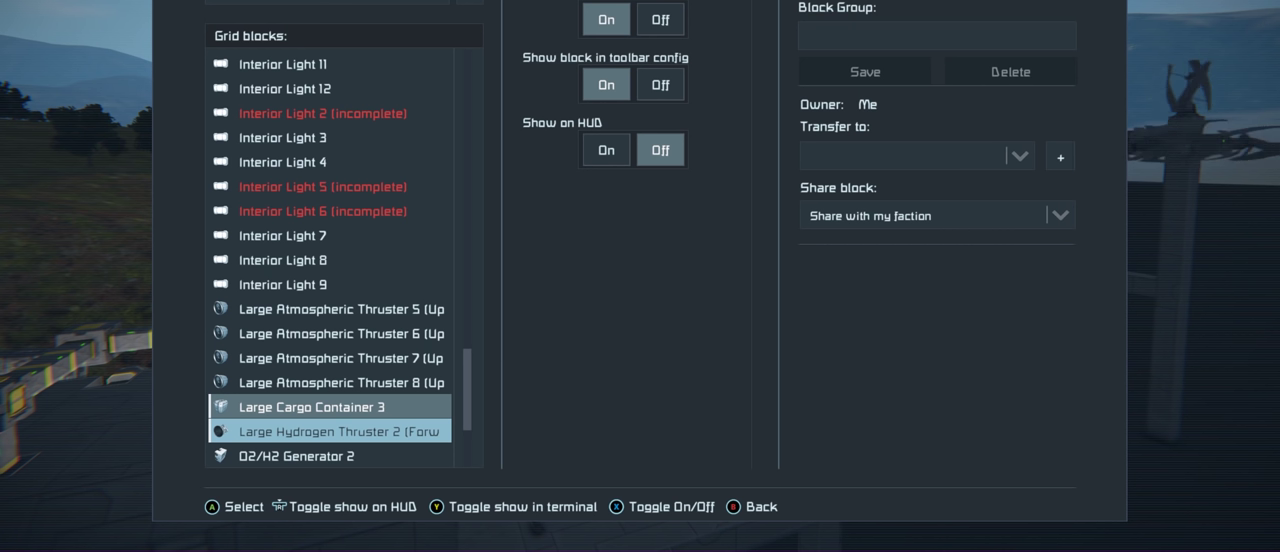
{"dt_ms": 500, "buttons": ["L1", "R1"], "left_stick": "center", "right_stick": "center", "events": []}
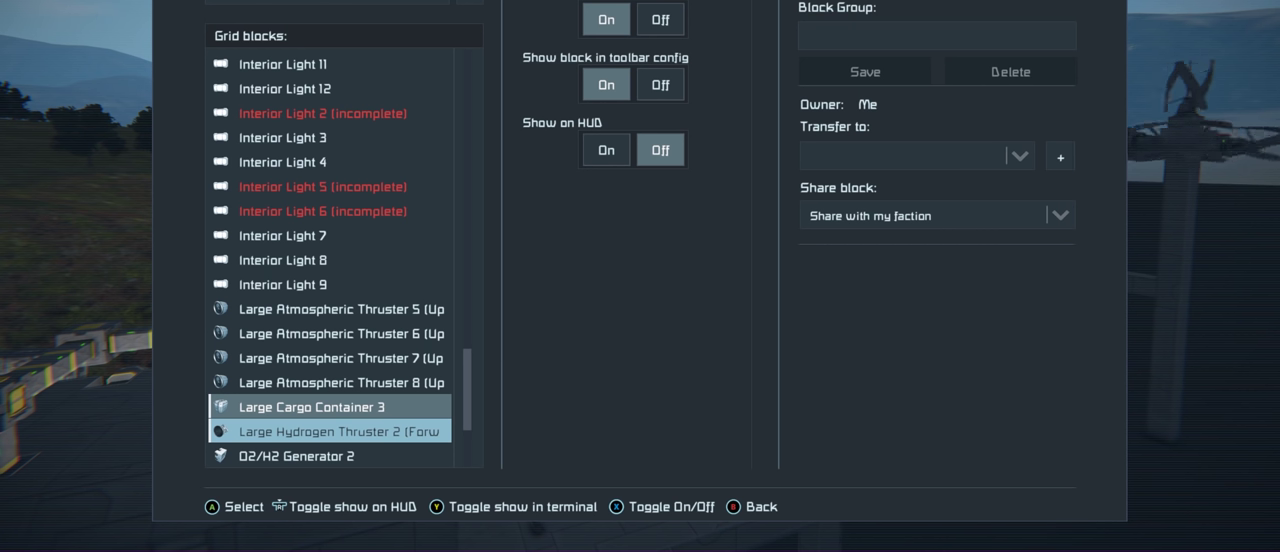
{"dt_ms": 500, "buttons": ["L1", "R1"], "left_stick": "center", "right_stick": "center", "events": []}
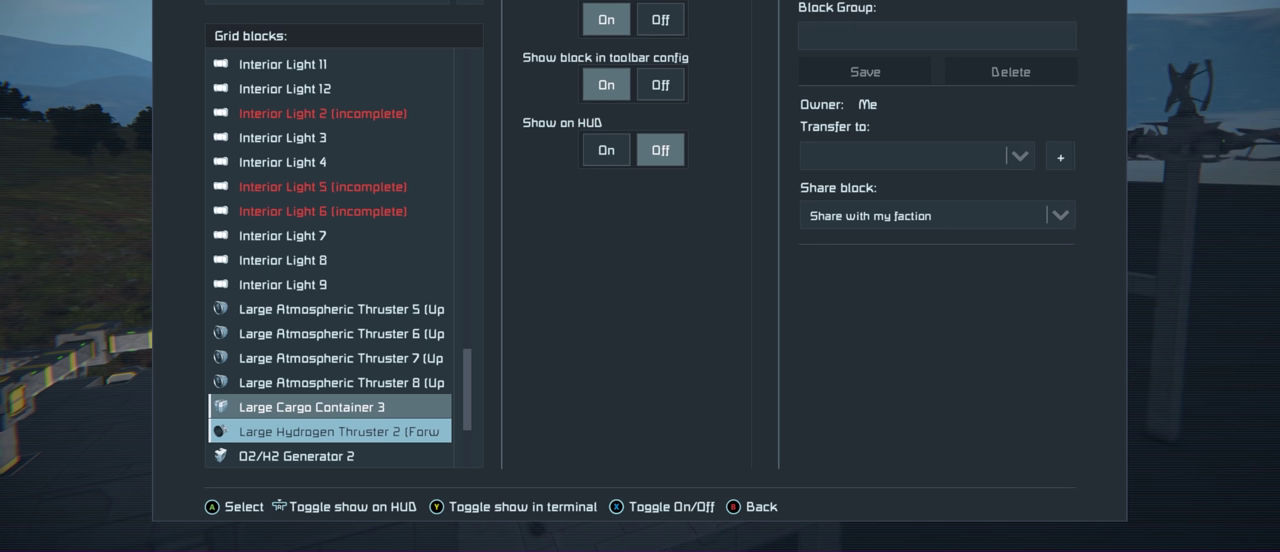
{"dt_ms": 500, "buttons": ["L1", "R1"], "left_stick": "center", "right_stick": "center", "events": []}
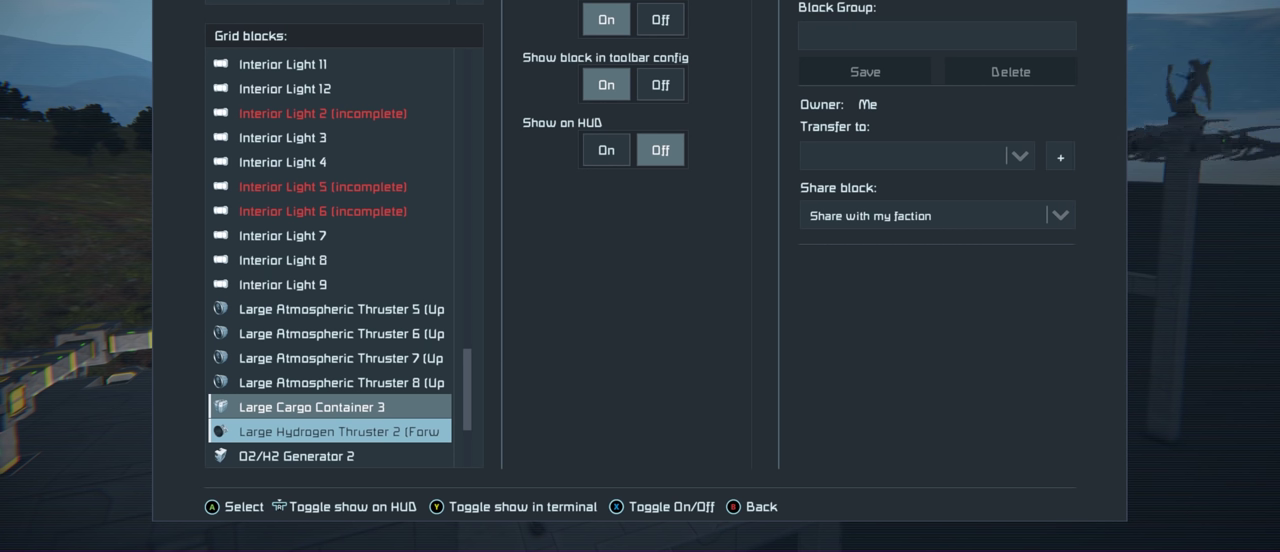
{"dt_ms": 500, "buttons": ["L1", "R1"], "left_stick": "center", "right_stick": "center", "events": []}
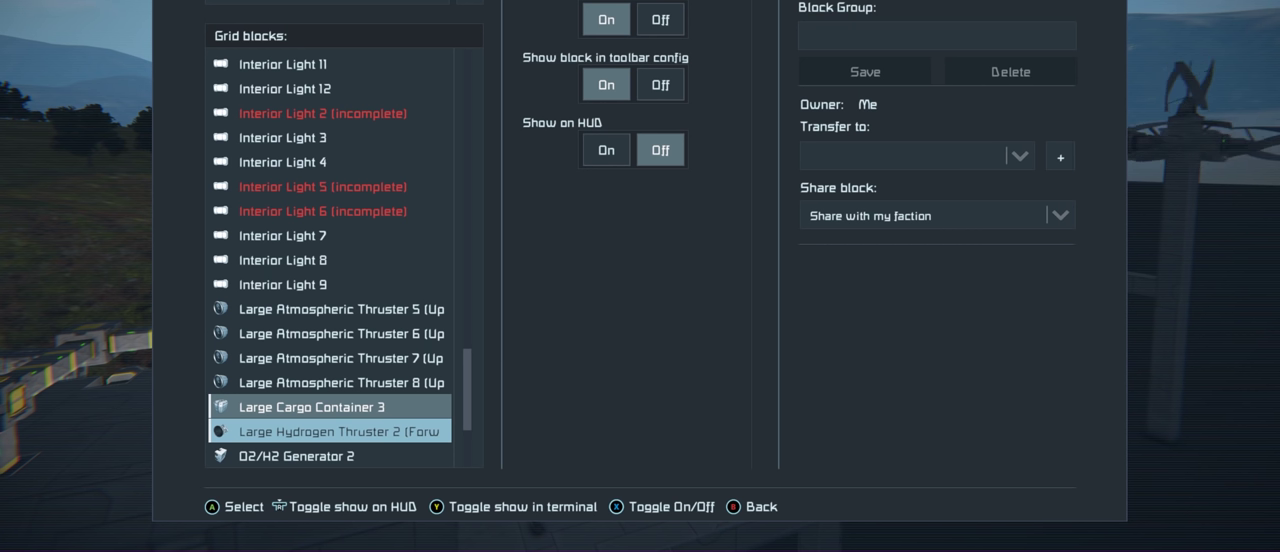
{"dt_ms": 500, "buttons": ["L1", "R1"], "left_stick": "center", "right_stick": "center", "events": []}
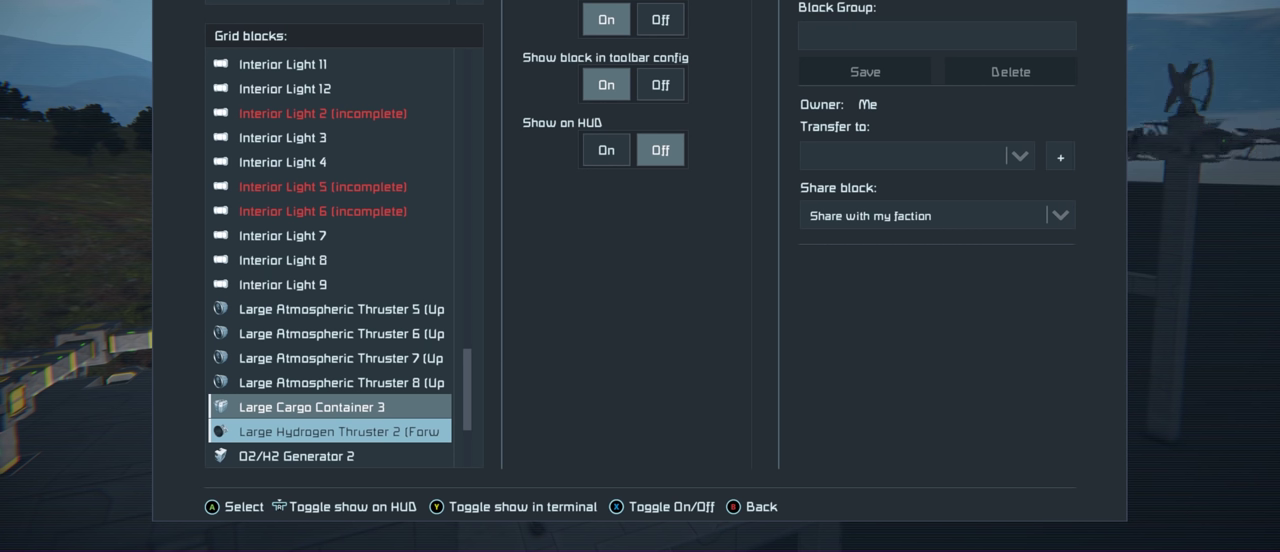
{"dt_ms": 500, "buttons": ["L1", "R1"], "left_stick": "center", "right_stick": "center", "events": []}
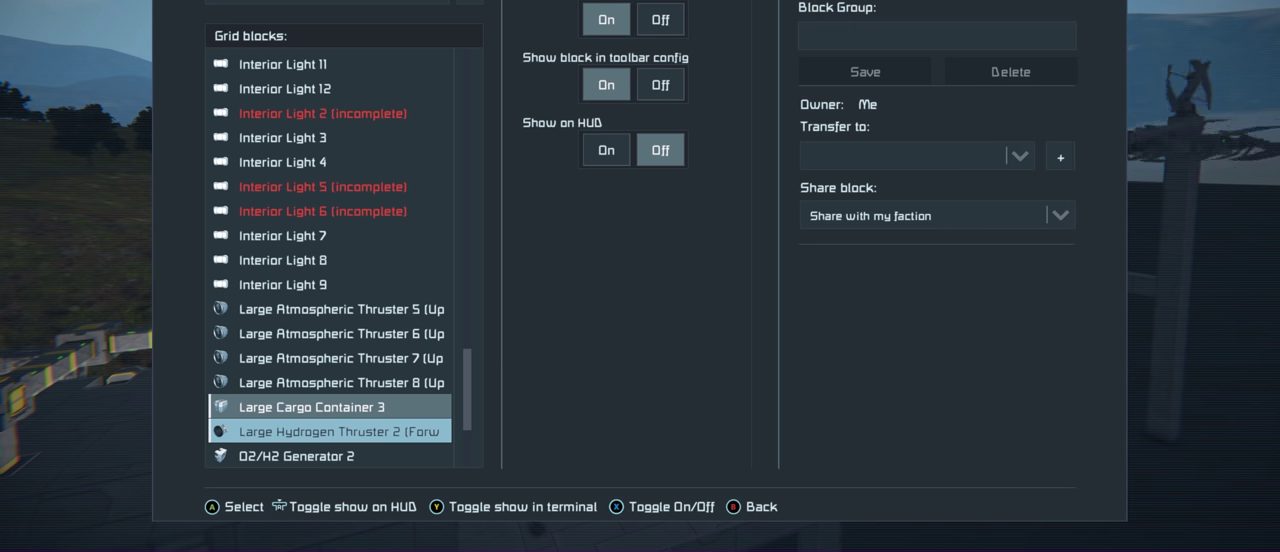
{"dt_ms": 500, "buttons": ["L1", "R1"], "left_stick": "center", "right_stick": "center", "events": []}
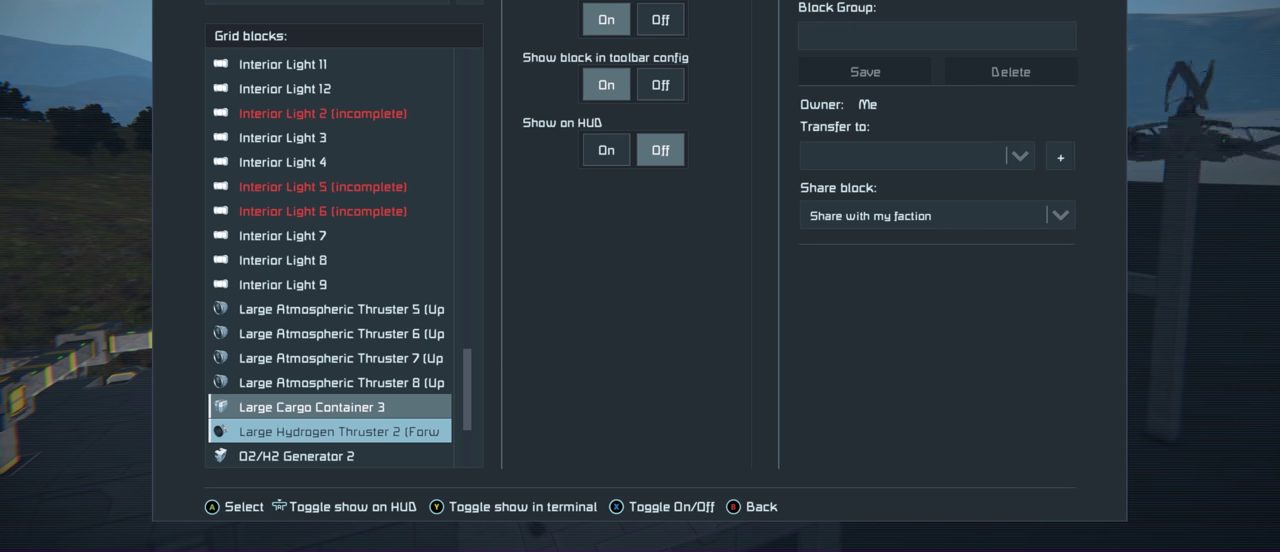
{"dt_ms": 500, "buttons": ["L1", "R1"], "left_stick": "center", "right_stick": "center", "events": []}
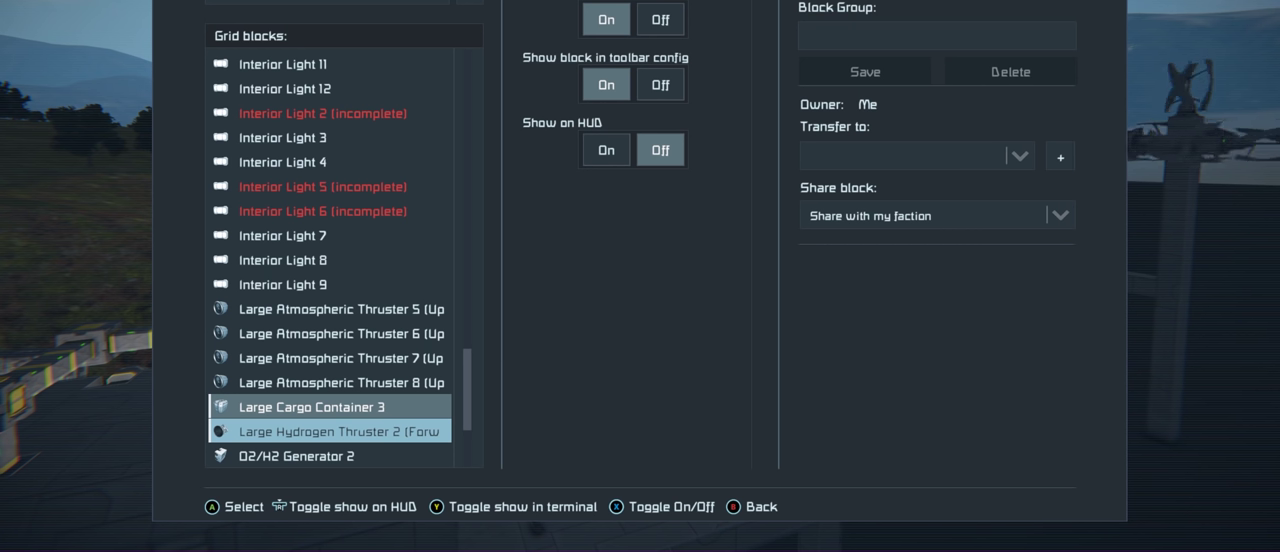
{"dt_ms": 500, "buttons": ["L1", "R1"], "left_stick": "center", "right_stick": "center", "events": []}
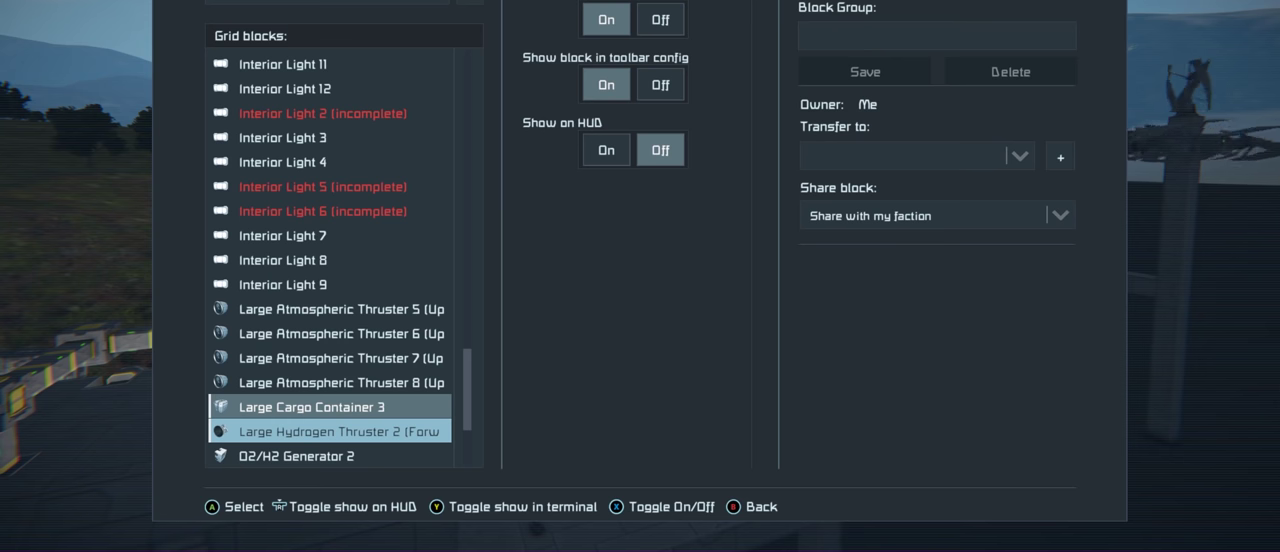
{"dt_ms": 500, "buttons": ["L1", "R1"], "left_stick": "center", "right_stick": "center", "events": []}
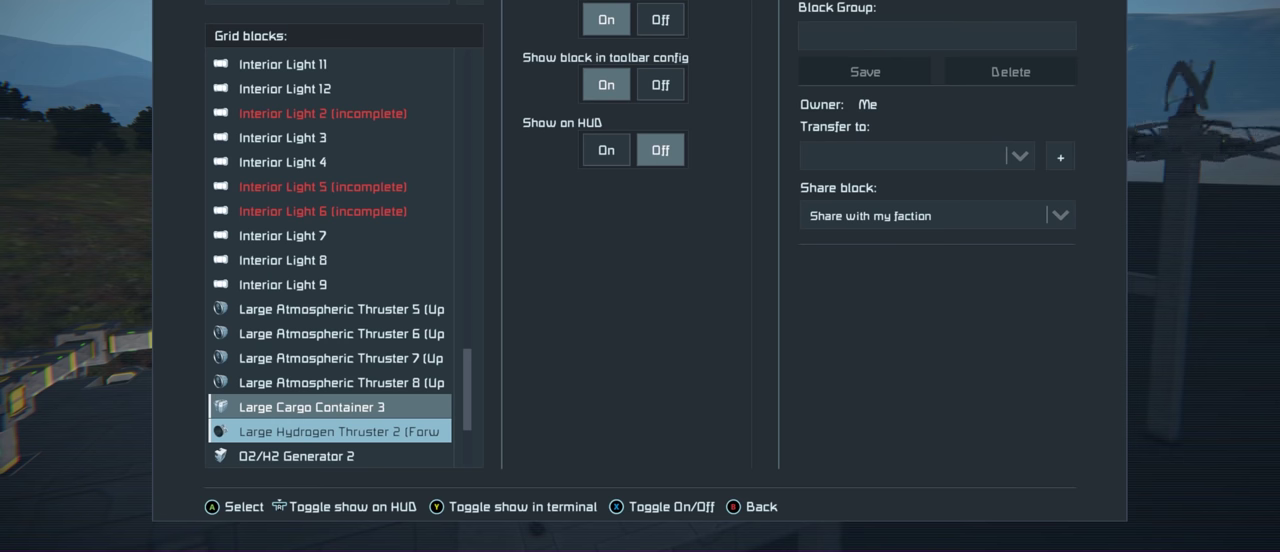
{"dt_ms": 500, "buttons": ["L1", "R1"], "left_stick": "center", "right_stick": "center", "events": []}
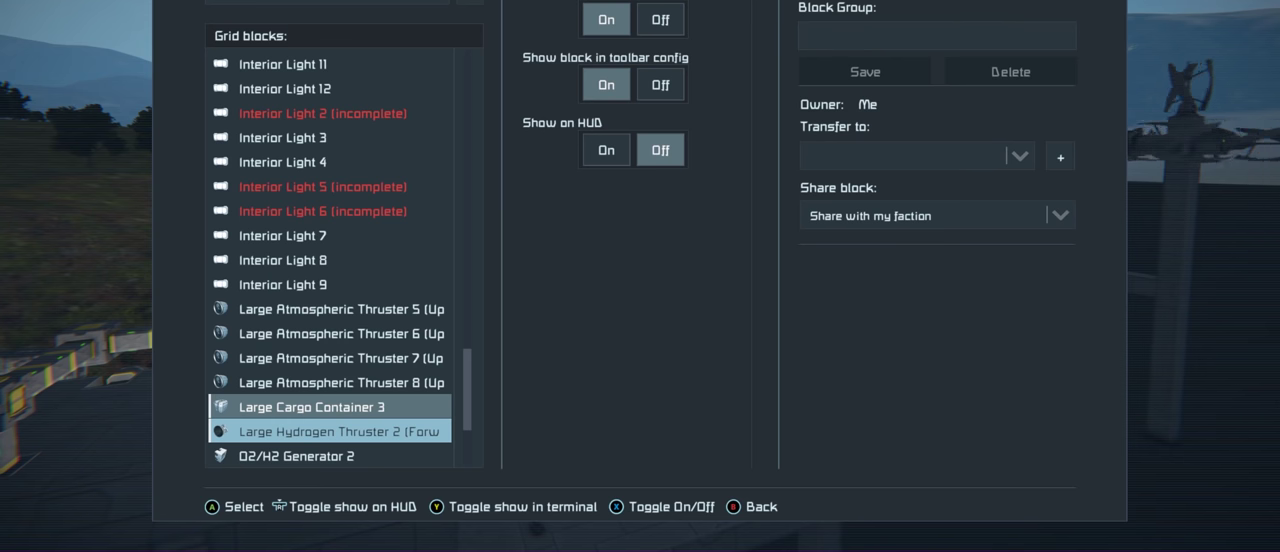
{"dt_ms": 500, "buttons": ["L1", "R1"], "left_stick": "center", "right_stick": "center", "events": []}
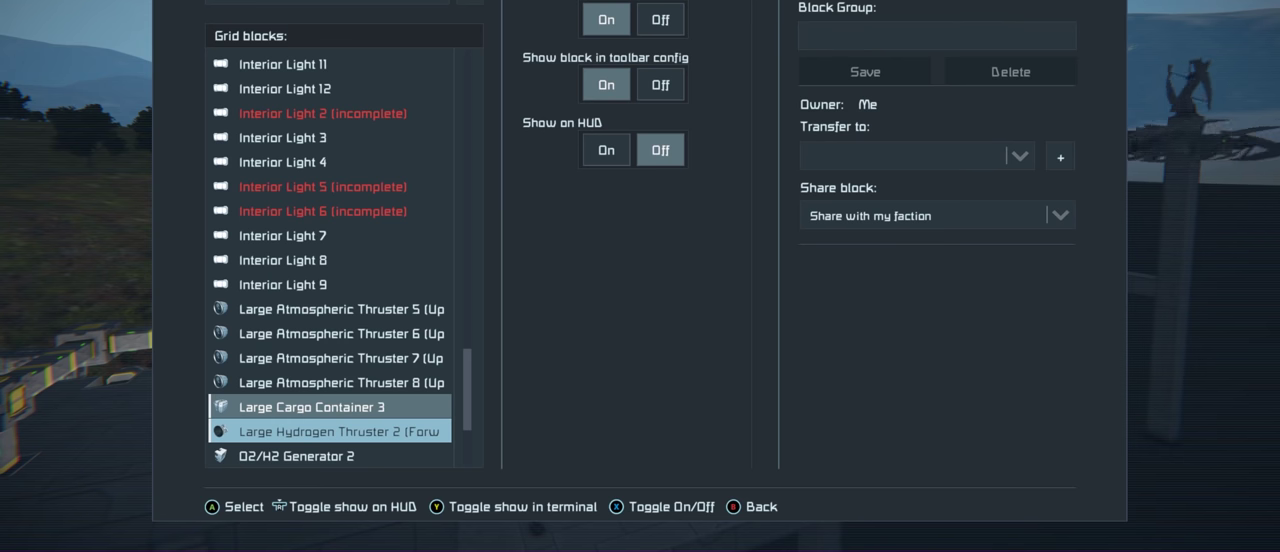
{"dt_ms": 400, "buttons": [], "left_stick": "center", "right_stick": "center", "events": [[300, "R1", "up"], [333, "L1", "up"]]}